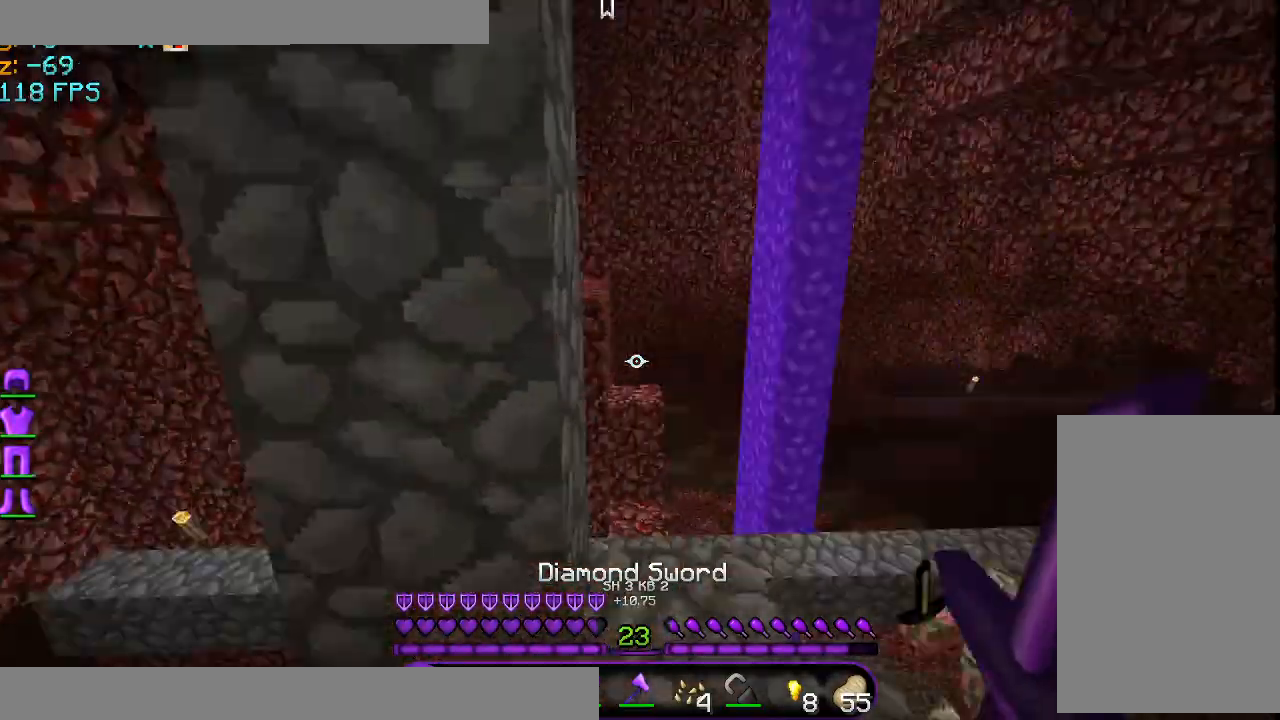
Gameplay with keyboard and mouse; each line is a JSON object with the keys and mouse buttons held at the frame after it. "events" lists presses ("down") and releases ("up") of "a", "d", "s", "space", "w", "mouse_left" and "mouse_right" between this image and that frame as [ms after this image, input, new state], when the widget could be followed in between. "mouse_left", "mouse_right" = the "left", "right" buttons of the "mouse" list. No other keys are recorded. Fast repeated clicks can show as one long hold. Mouse movement is not recorded.
{"keys": ["w"], "mouse": ["left"], "events": [[125, "a", "up"], [125, "s", "down"], [125, "space", "up"], [250, "mouse_left", "down"], [250, "s", "up"], [375, "mouse_left", "up"], [459, "mouse_left", "down"], [500, "w", "down"]]}
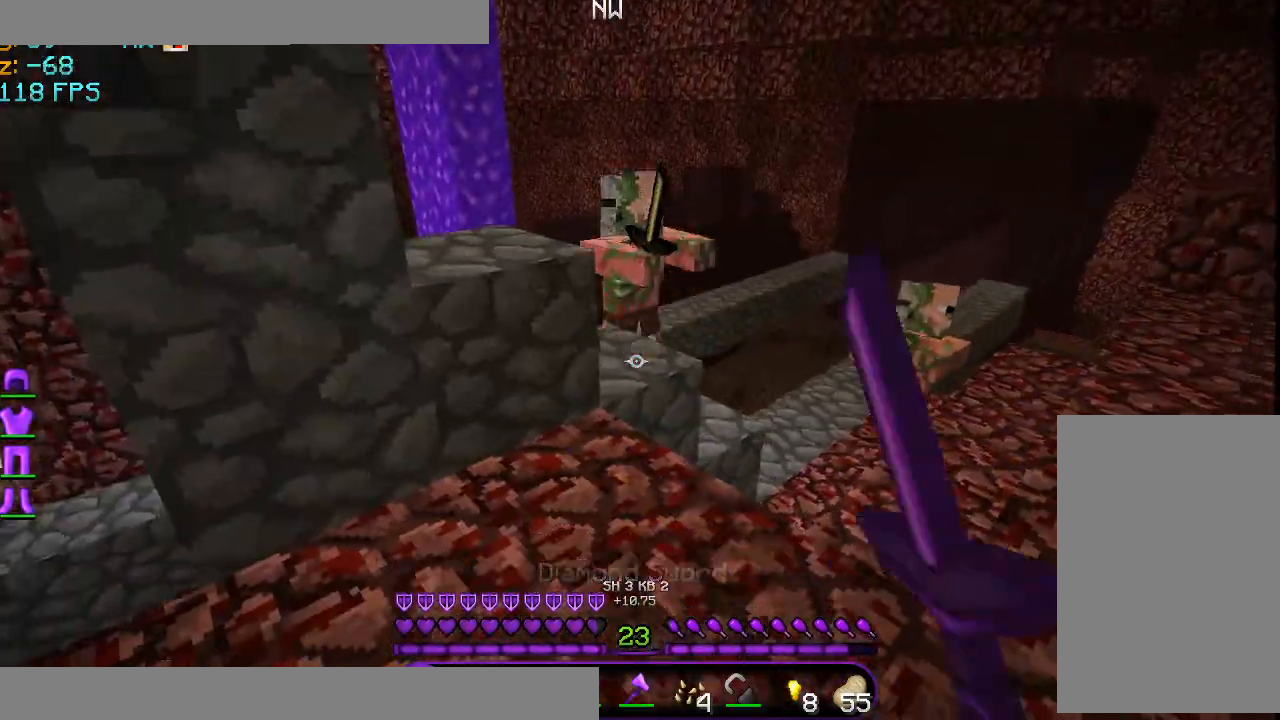
{"keys": ["s"], "mouse": [], "events": [[42, "mouse_left", "up"], [167, "d", "down"], [209, "mouse_left", "down"], [251, "space", "down"], [251, "w", "up"], [292, "d", "up"], [292, "mouse_left", "up"], [376, "mouse_left", "down"], [417, "s", "down"], [417, "space", "up"], [459, "mouse_left", "up"]]}
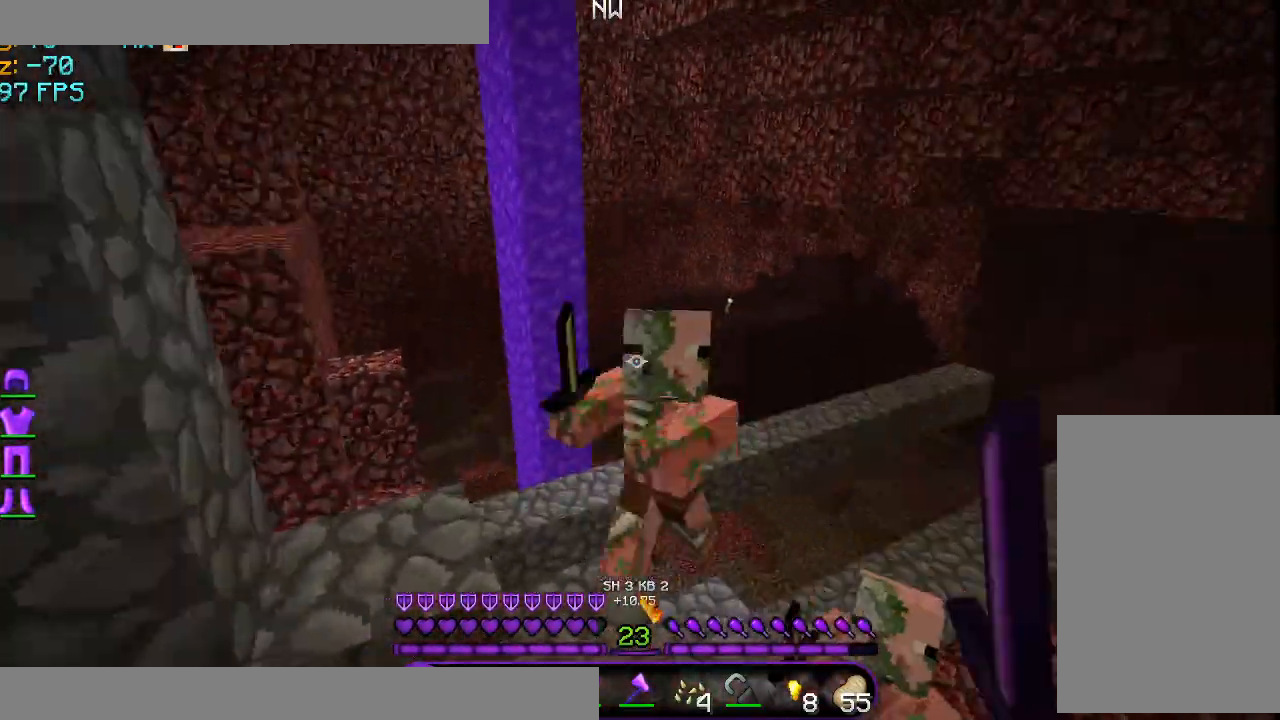
{"keys": ["d"], "mouse": [], "events": [[42, "mouse_left", "down"], [125, "mouse_left", "up"], [208, "mouse_left", "down"], [292, "mouse_left", "up"], [417, "mouse_left", "down"], [459, "d", "down"], [500, "mouse_left", "up"], [500, "s", "up"]]}
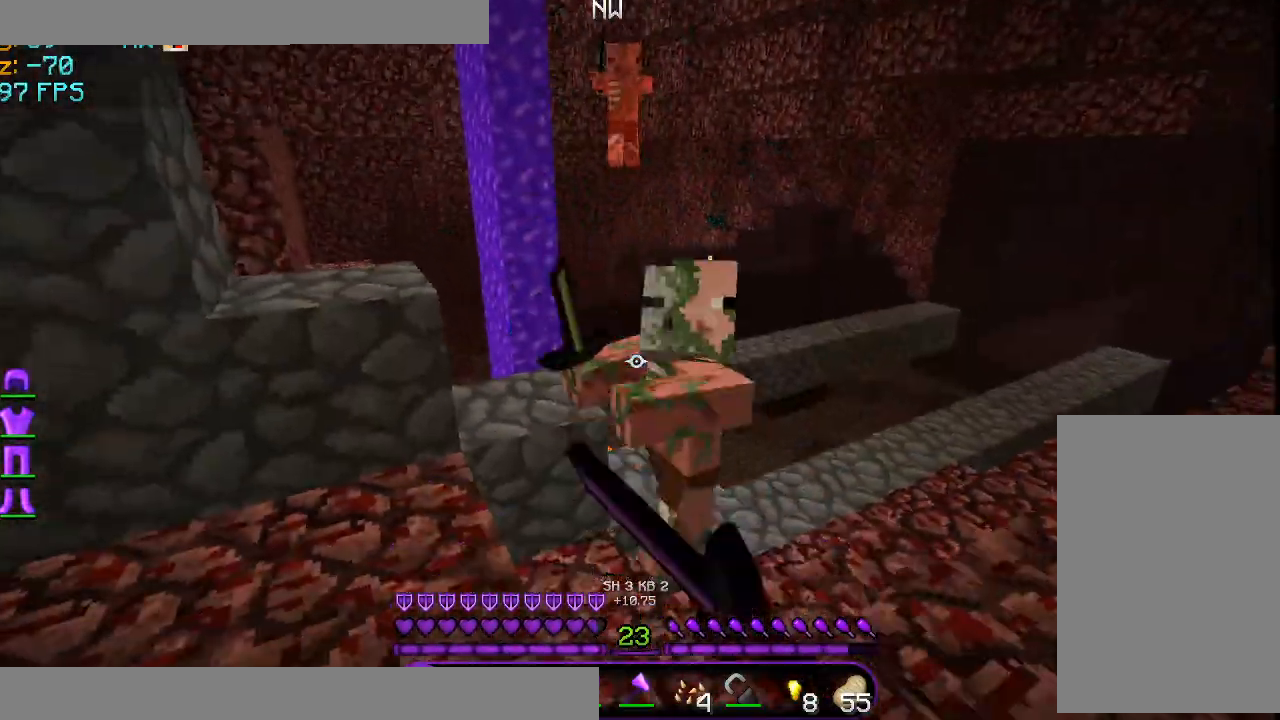
{"keys": ["s"], "mouse": [], "events": [[42, "d", "up"], [42, "mouse_left", "down"], [167, "mouse_left", "up"], [167, "w", "down"], [251, "mouse_left", "down"], [292, "w", "up"], [334, "mouse_left", "up"], [459, "s", "down"]]}
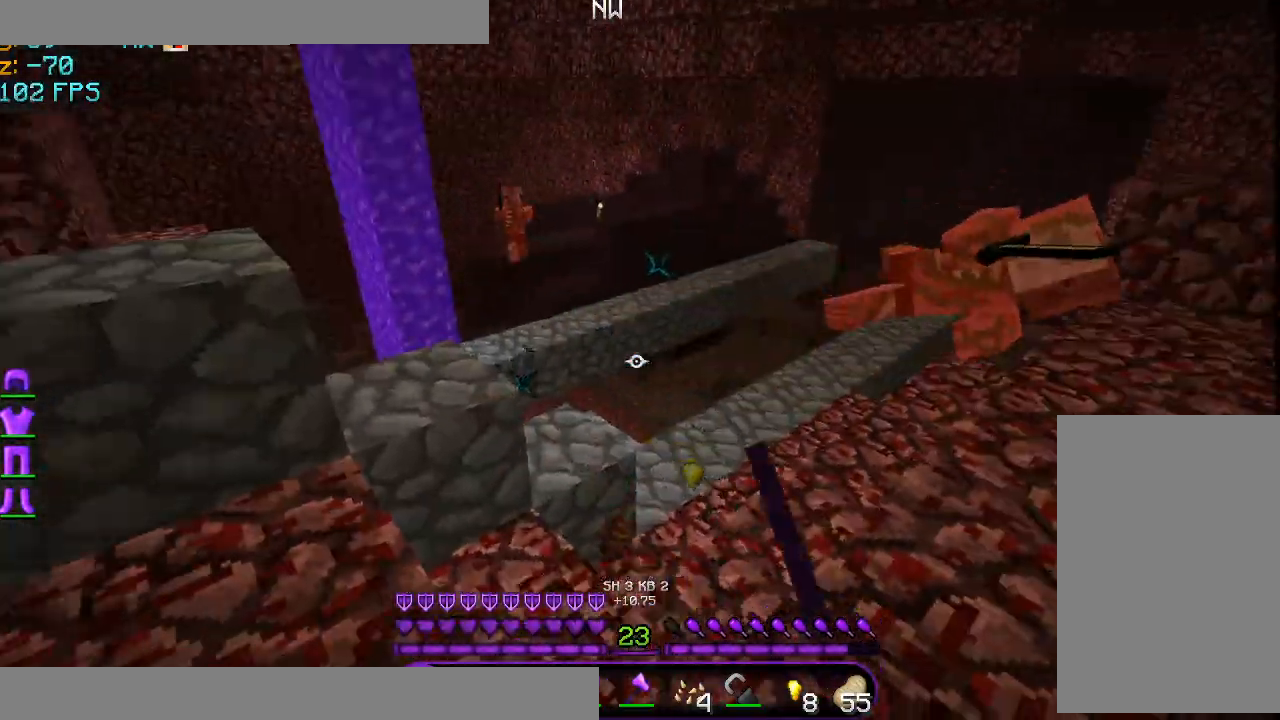
{"keys": ["d", "w"], "mouse": [], "events": [[208, "s", "up"], [208, "w", "down"], [459, "d", "down"]]}
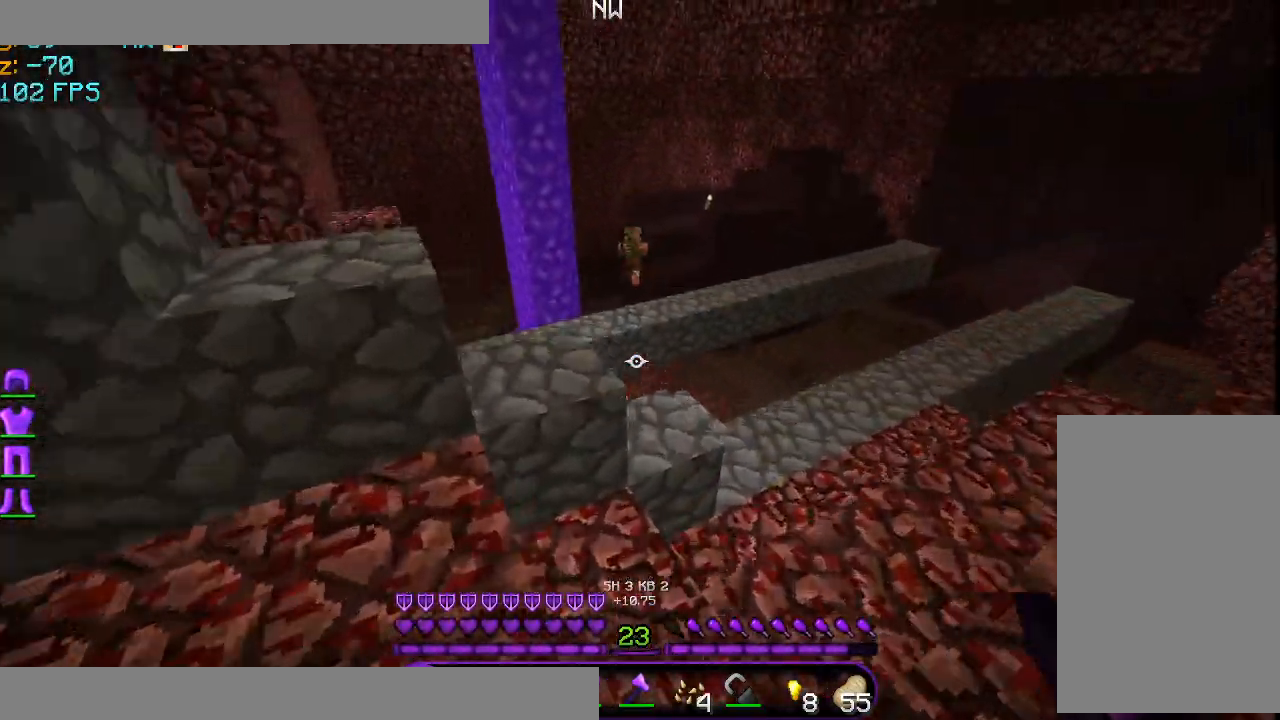
{"keys": ["w"], "mouse": [], "events": [[125, "d", "up"], [251, "w", "up"], [501, "w", "down"]]}
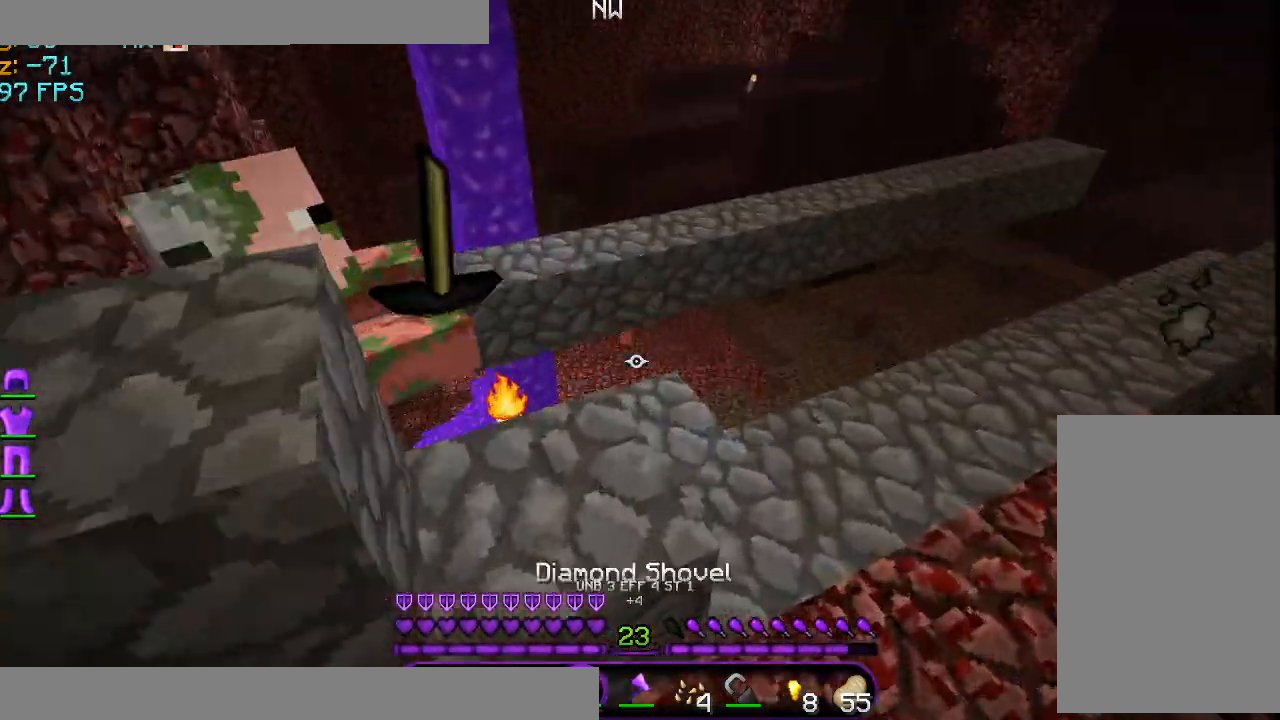
{"keys": ["s"], "mouse": [], "events": [[208, "w", "up"], [459, "s", "down"]]}
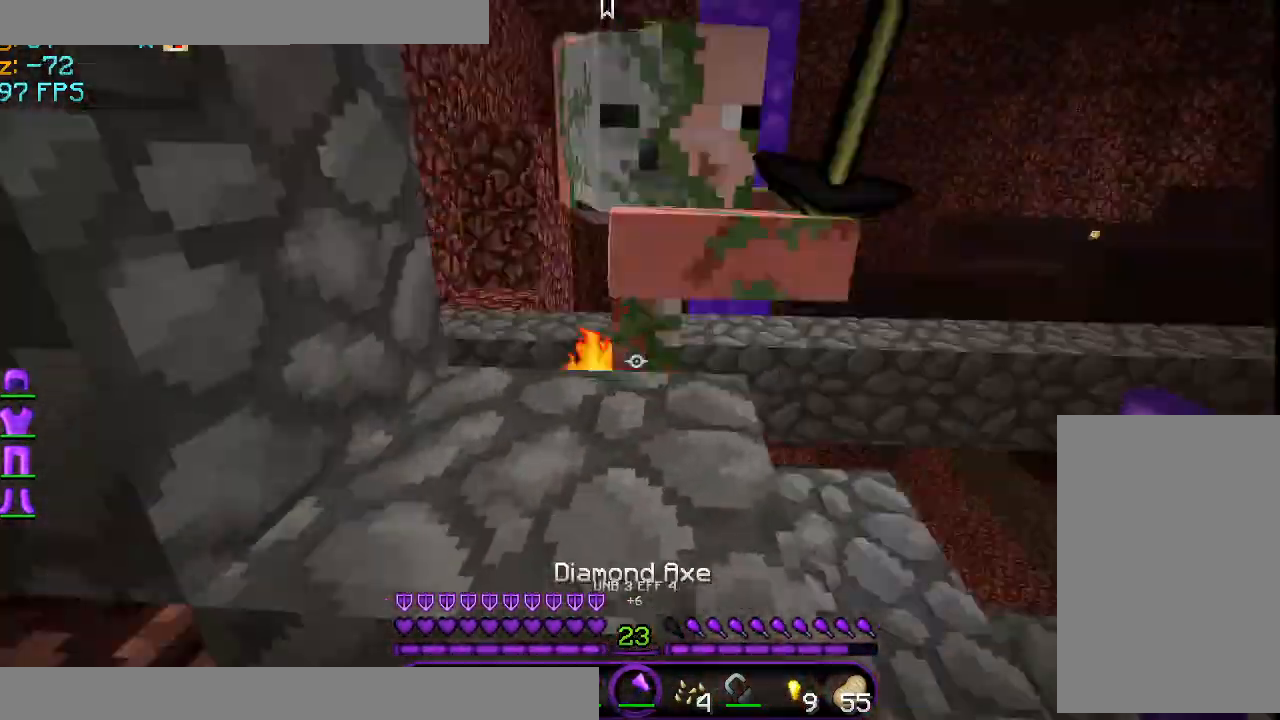
{"keys": ["w"], "mouse": ["left"], "events": [[84, "mouse_left", "down"], [84, "s", "up"], [209, "mouse_left", "up"], [292, "mouse_left", "down"], [334, "mouse_left", "up"], [376, "w", "down"], [459, "mouse_left", "down"]]}
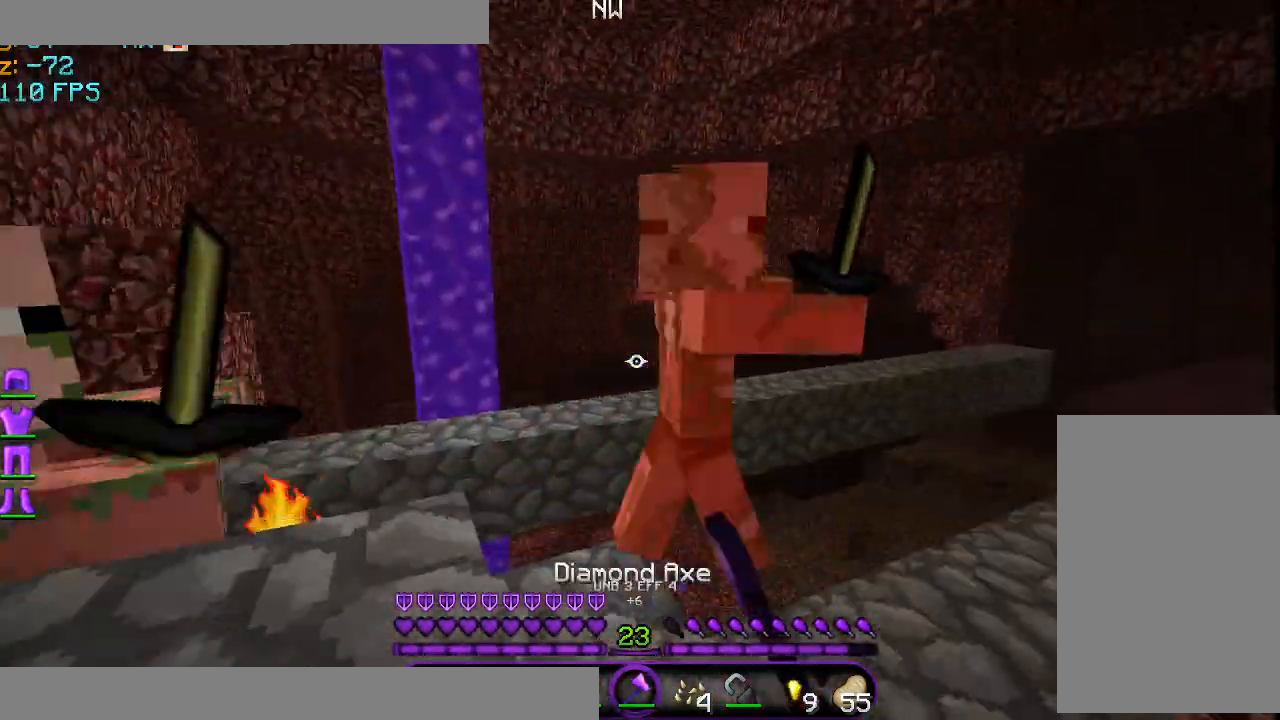
{"keys": ["d"], "mouse": ["left"], "events": [[42, "d", "down"], [42, "mouse_left", "up"], [83, "mouse_left", "down"], [83, "w", "up"], [208, "mouse_left", "up"], [250, "d", "up"], [292, "mouse_left", "down"], [292, "w", "down"], [334, "mouse_left", "up"], [459, "d", "down"], [459, "mouse_left", "down"], [500, "w", "up"]]}
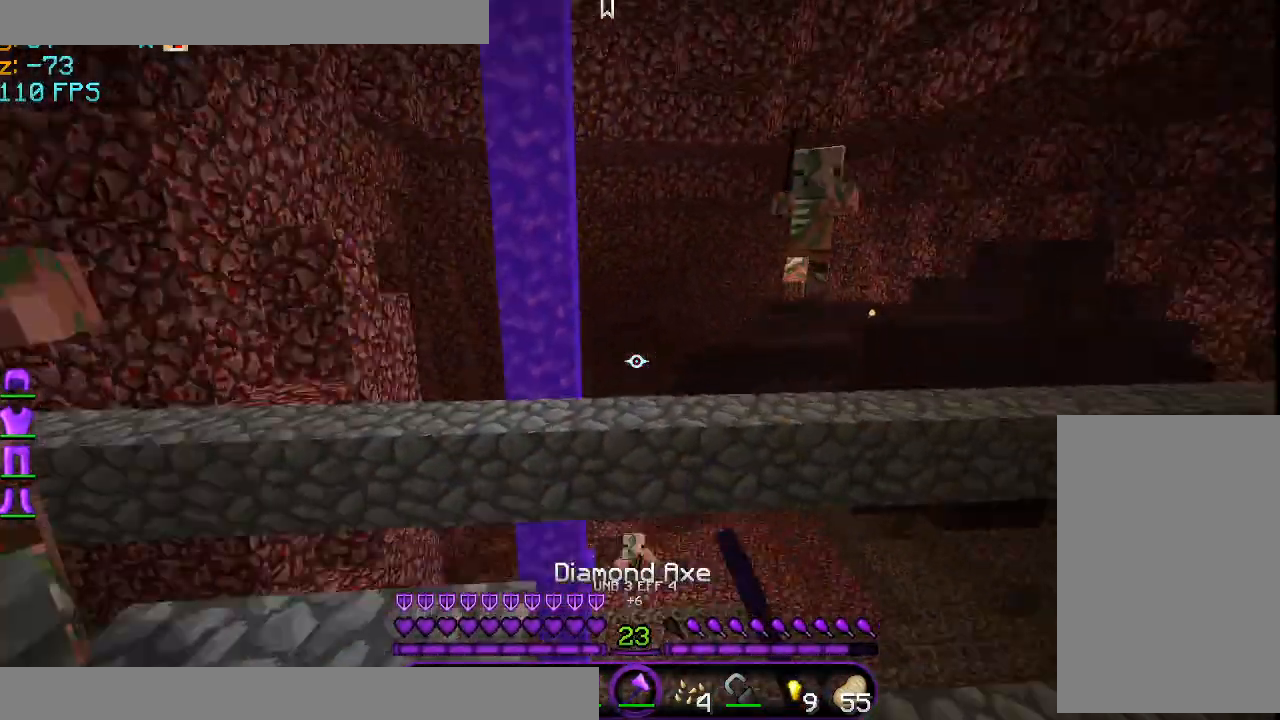
{"keys": [], "mouse": ["left"], "events": [[42, "mouse_left", "up"], [167, "d", "up"], [167, "mouse_left", "down"], [251, "mouse_left", "up"], [334, "mouse_left", "down"], [459, "mouse_left", "up"], [501, "mouse_left", "down"]]}
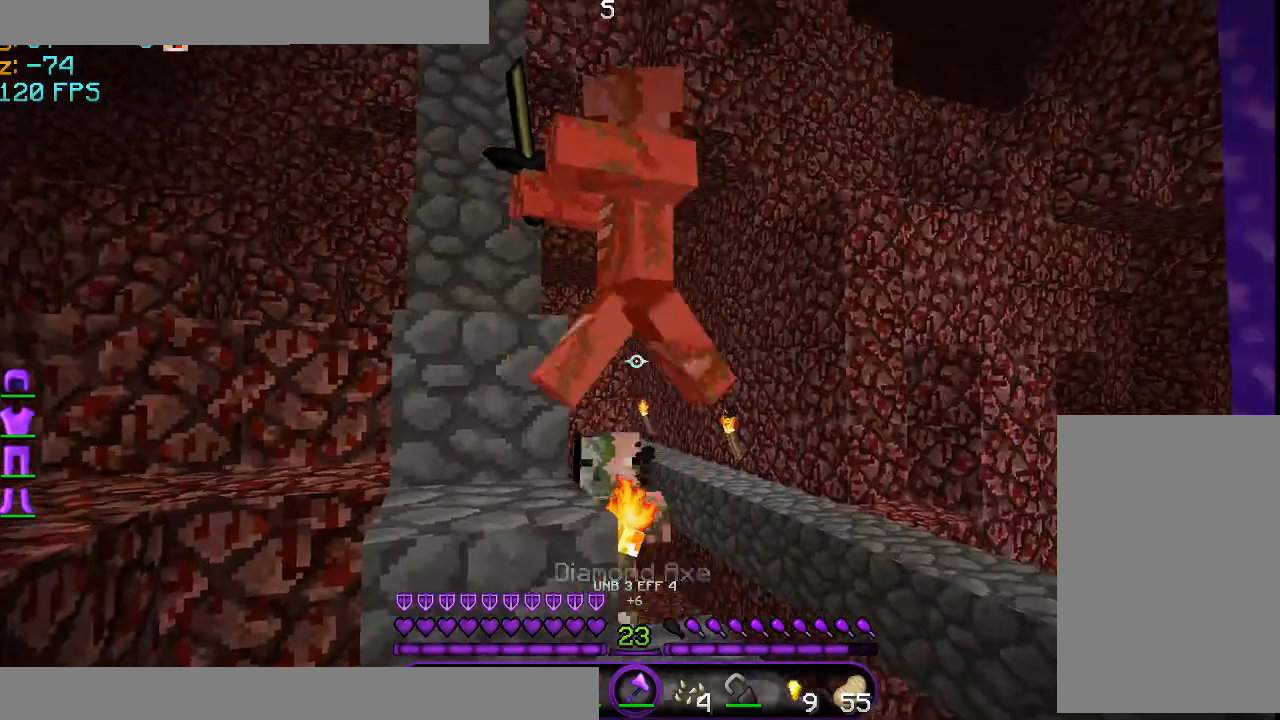
{"keys": ["a", "w"], "mouse": [], "events": [[83, "mouse_left", "up"], [208, "mouse_left", "down"], [208, "w", "down"], [292, "mouse_left", "up"], [334, "mouse_left", "down"], [417, "a", "down"], [500, "mouse_left", "up"]]}
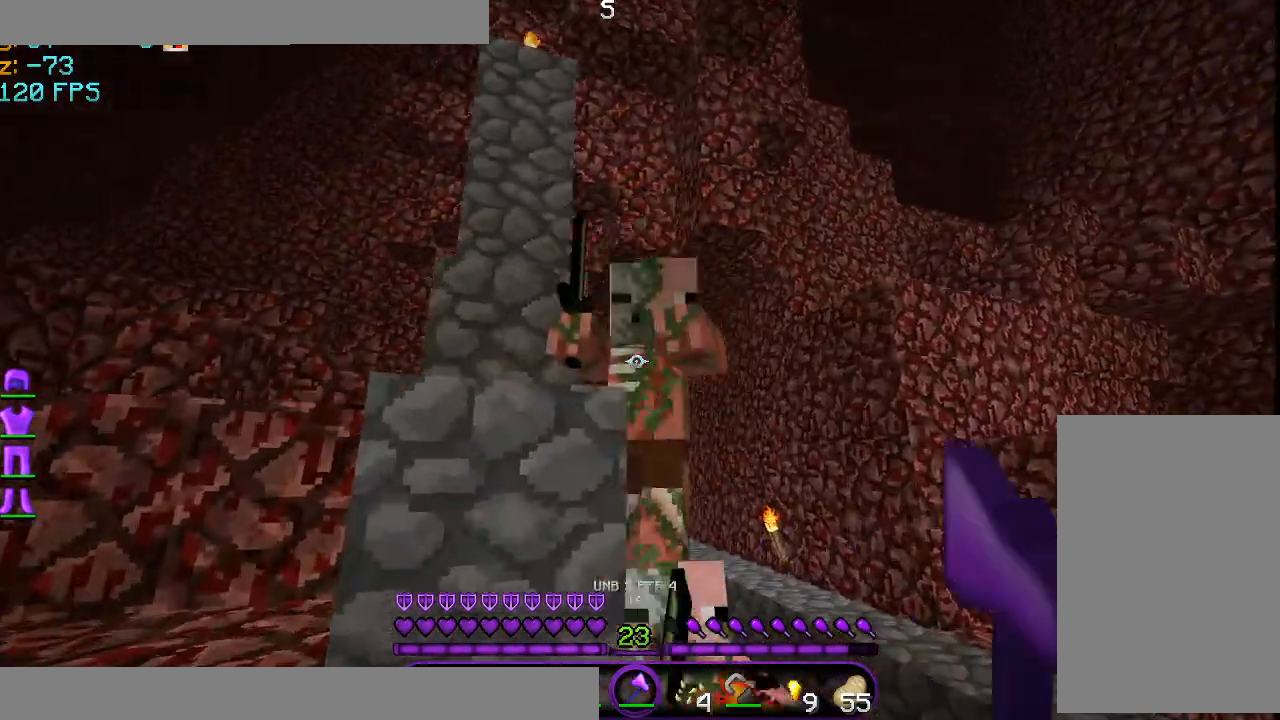
{"keys": ["s"], "mouse": [], "events": [[42, "mouse_left", "down"], [84, "a", "up"], [84, "w", "up"], [167, "mouse_left", "up"], [209, "mouse_left", "down"], [209, "s", "down"], [334, "mouse_left", "up"], [417, "mouse_left", "down"], [501, "mouse_left", "up"]]}
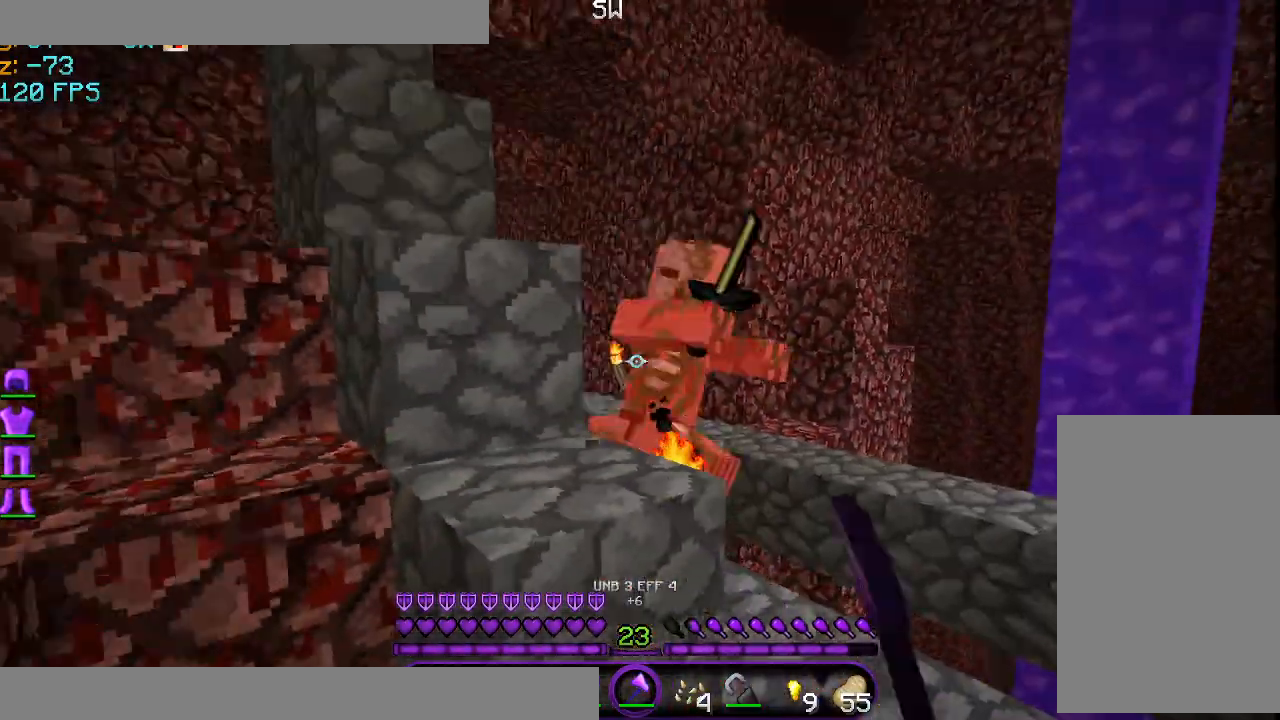
{"keys": [], "mouse": [], "events": [[83, "mouse_left", "down"], [83, "s", "up"], [208, "mouse_left", "up"], [208, "w", "down"], [292, "mouse_left", "down"], [417, "mouse_left", "up"], [417, "w", "up"]]}
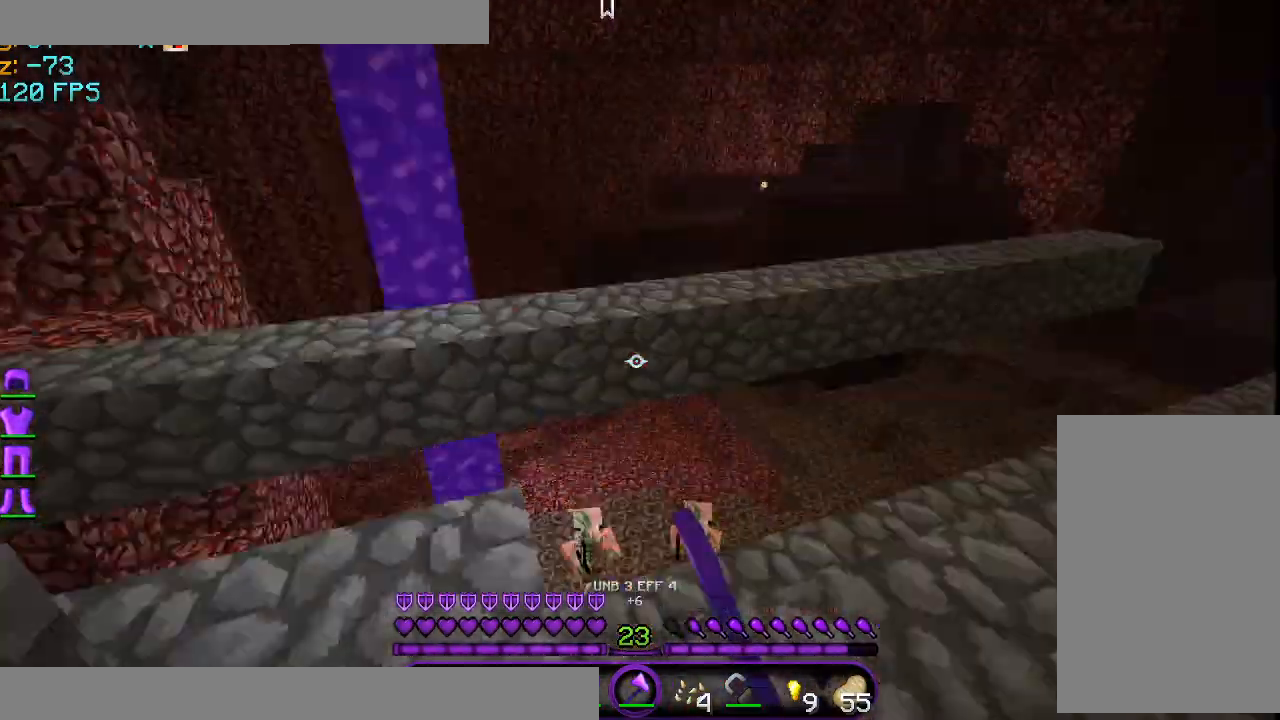
{"keys": ["d"], "mouse": [], "events": [[459, "d", "down"]]}
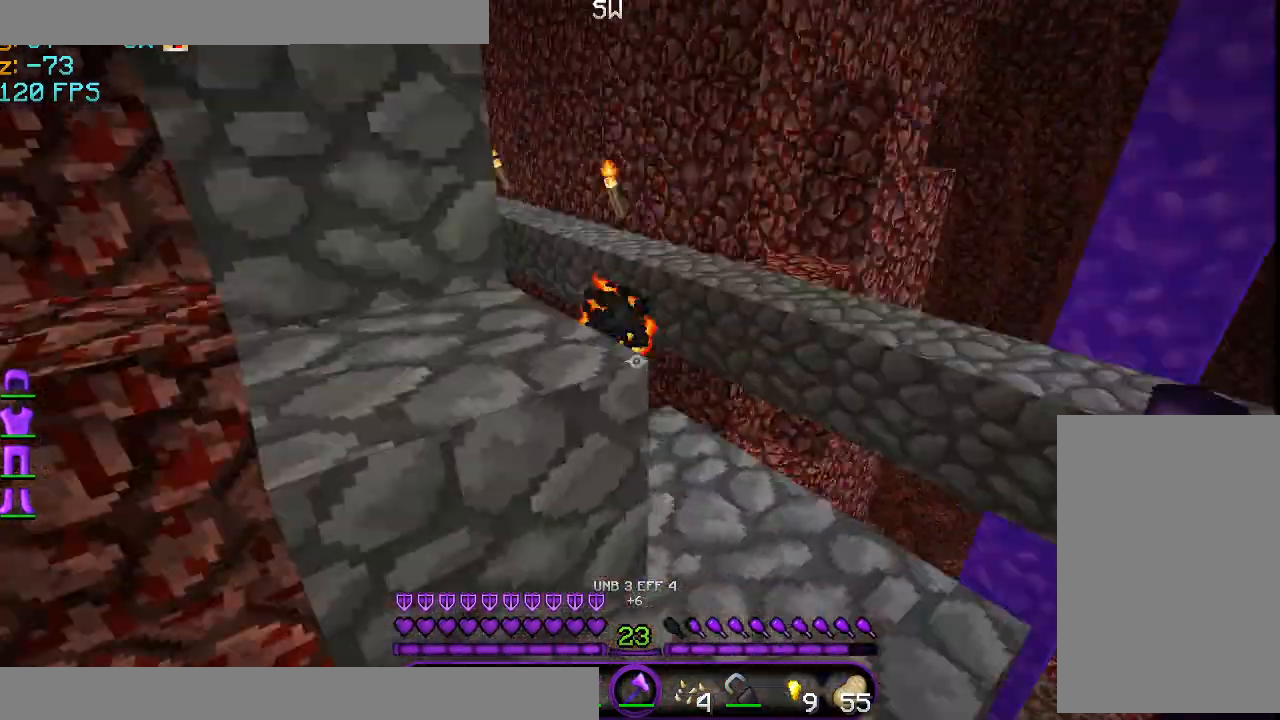
{"keys": ["w"], "mouse": [], "events": [[167, "d", "up"], [500, "w", "down"]]}
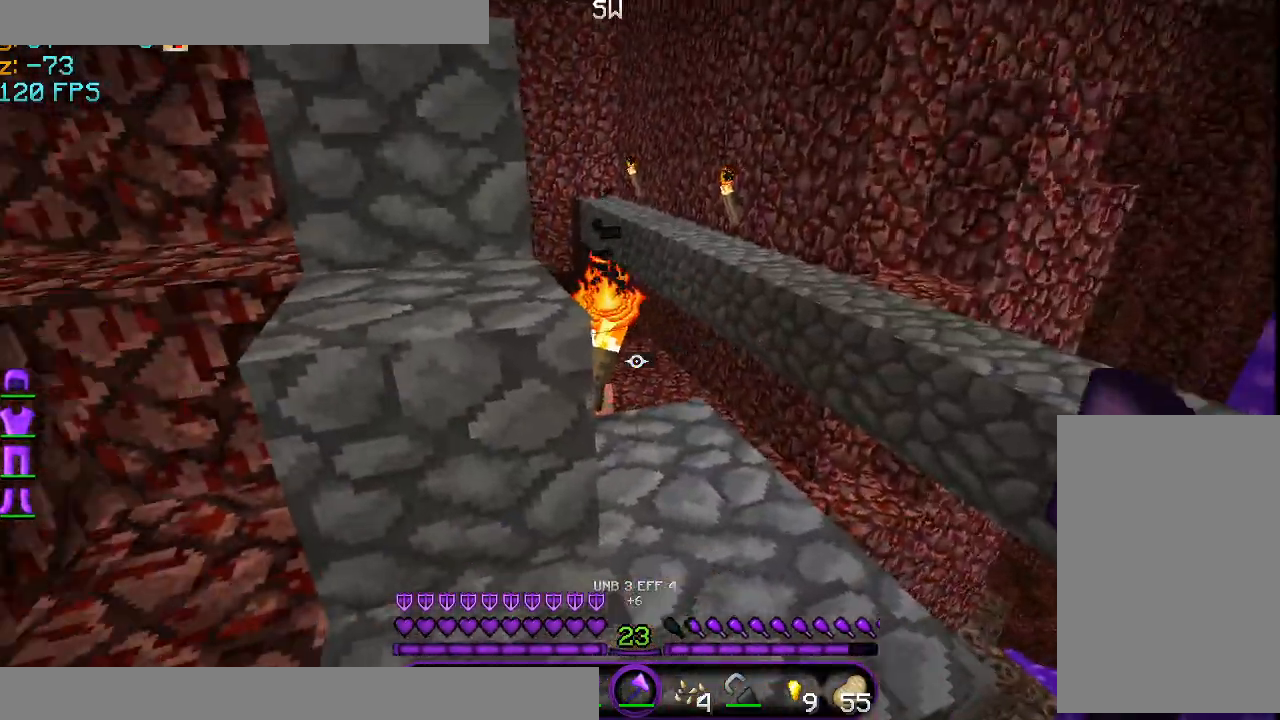
{"keys": ["d", "w"], "mouse": [], "events": [[334, "d", "down"]]}
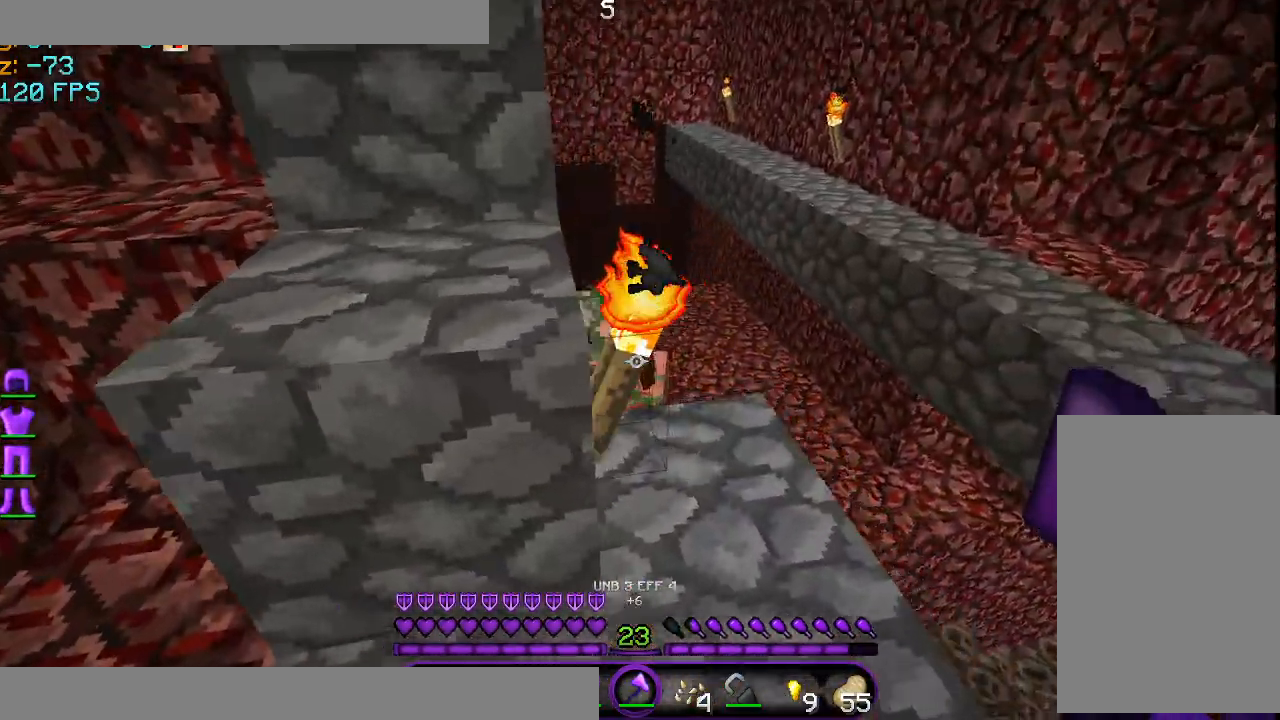
{"keys": ["w"], "mouse": [], "events": [[334, "d", "up"]]}
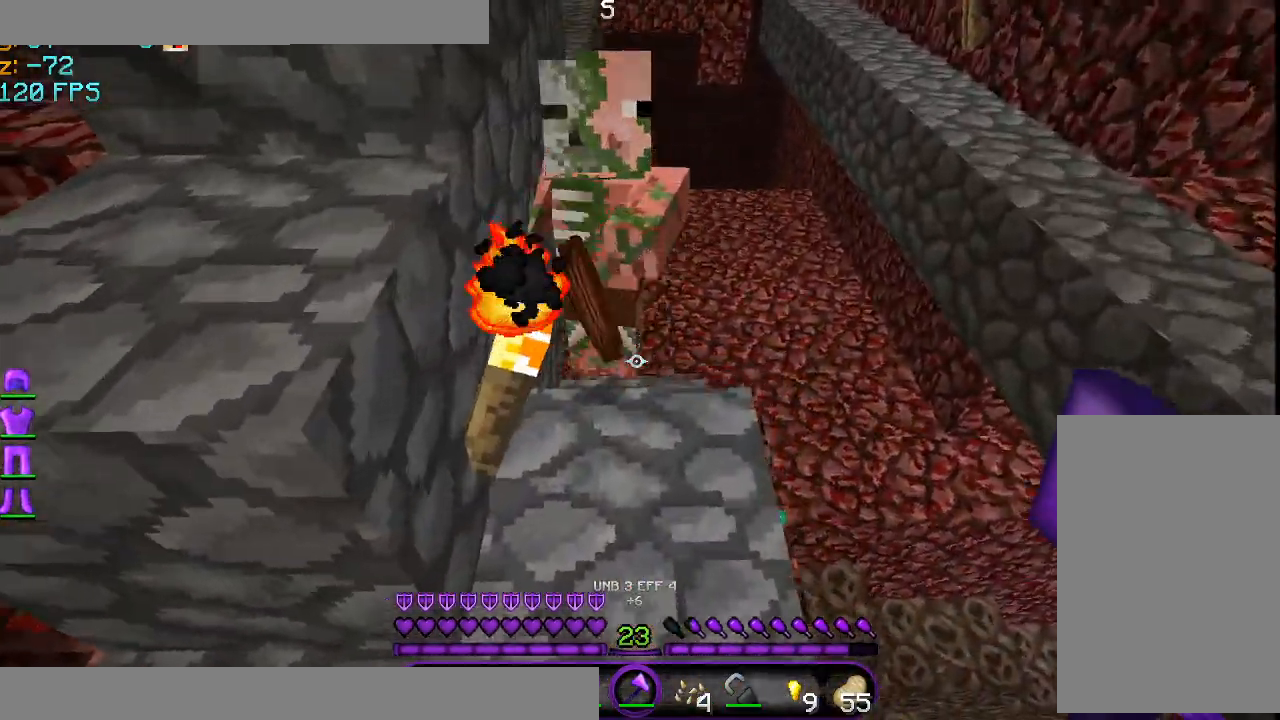
{"keys": [], "mouse": ["left"], "events": [[292, "mouse_left", "down"], [334, "mouse_left", "up"], [376, "w", "up"], [459, "mouse_left", "down"]]}
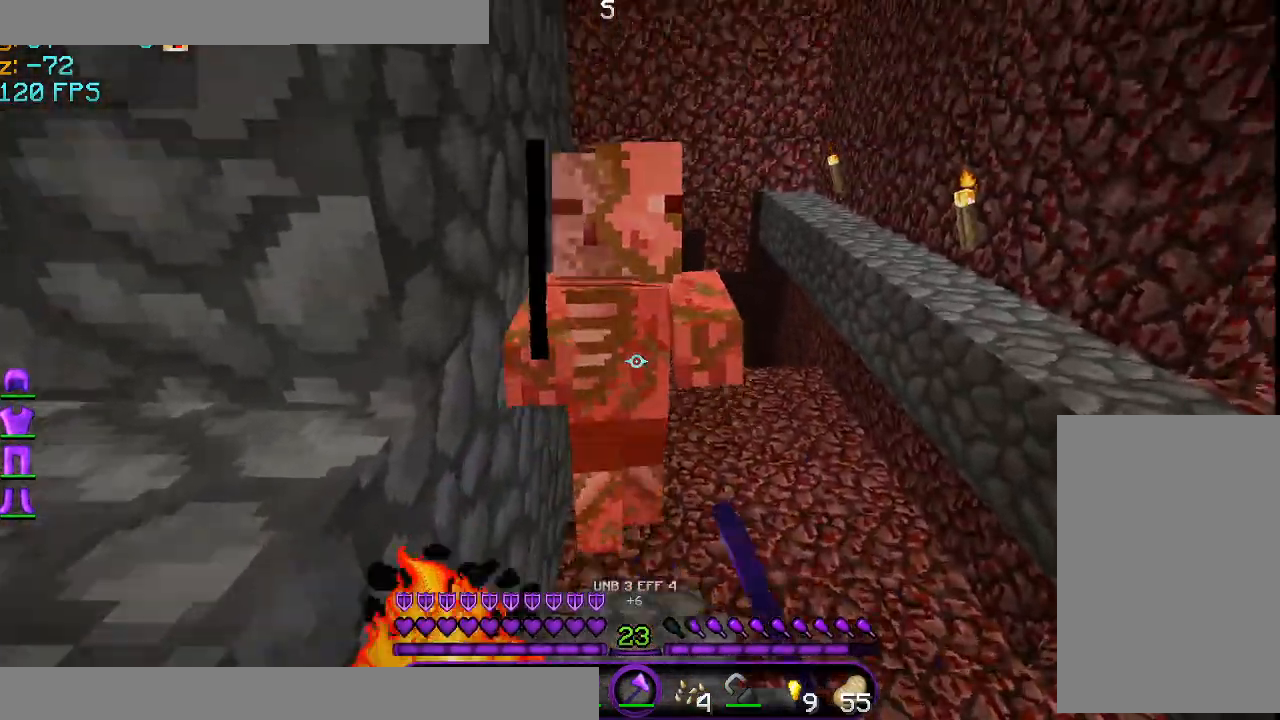
{"keys": ["w"], "mouse": ["left"], "events": [[42, "mouse_left", "up"], [83, "mouse_left", "down"], [83, "w", "down"], [208, "mouse_left", "up"], [292, "mouse_left", "down"], [375, "mouse_left", "up"], [459, "mouse_left", "down"]]}
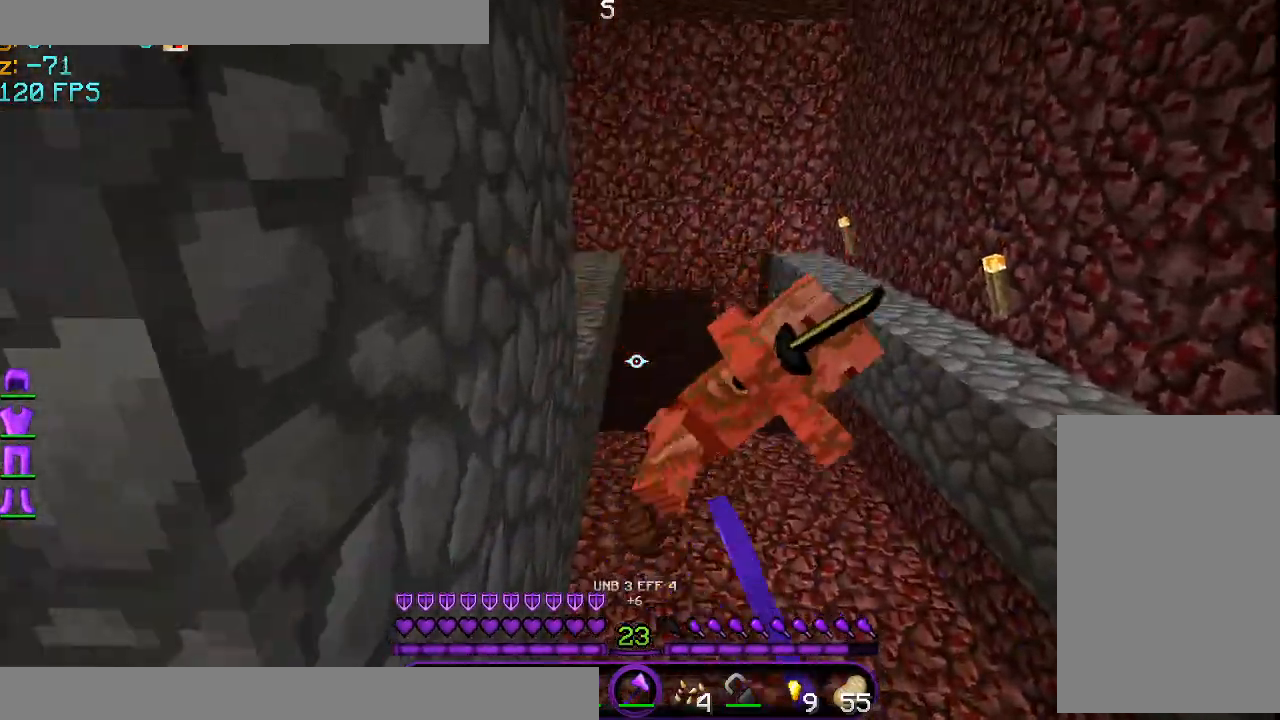
{"keys": [], "mouse": [], "events": [[42, "mouse_left", "up"], [125, "mouse_left", "down"], [209, "mouse_left", "up"], [376, "w", "up"]]}
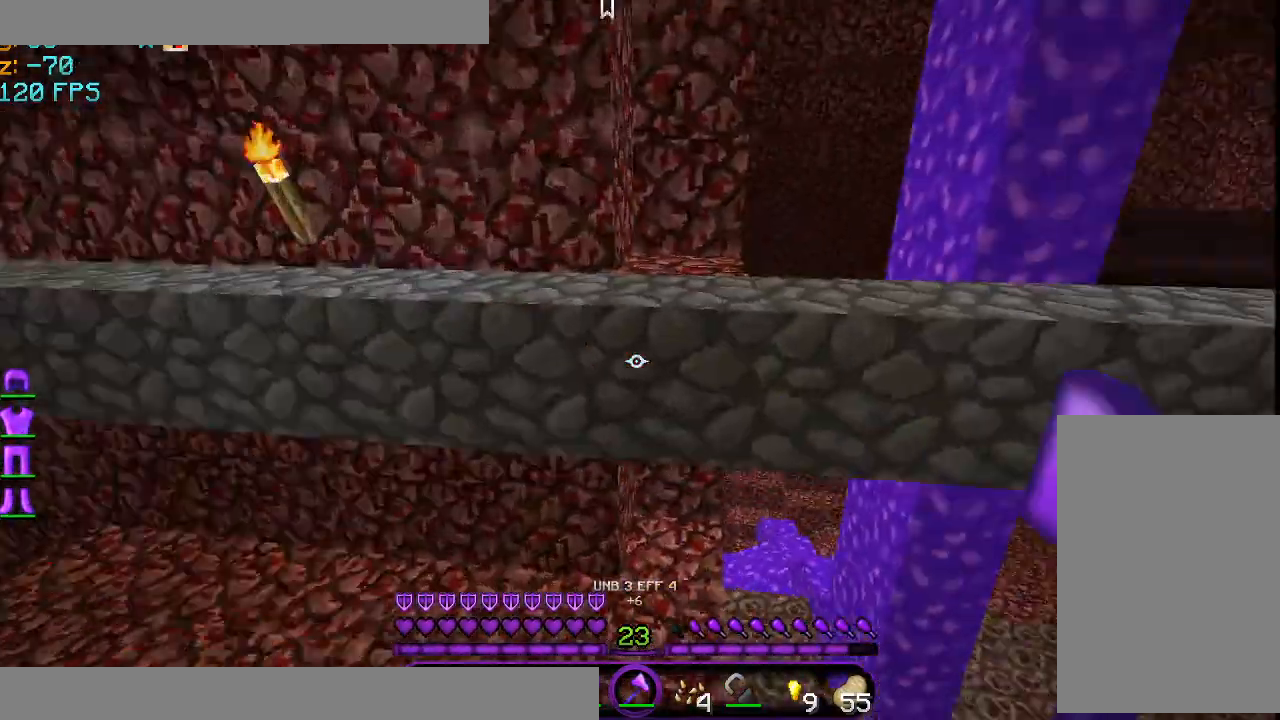
{"keys": ["space", "w"], "mouse": [], "events": [[292, "w", "down"], [375, "space", "down"]]}
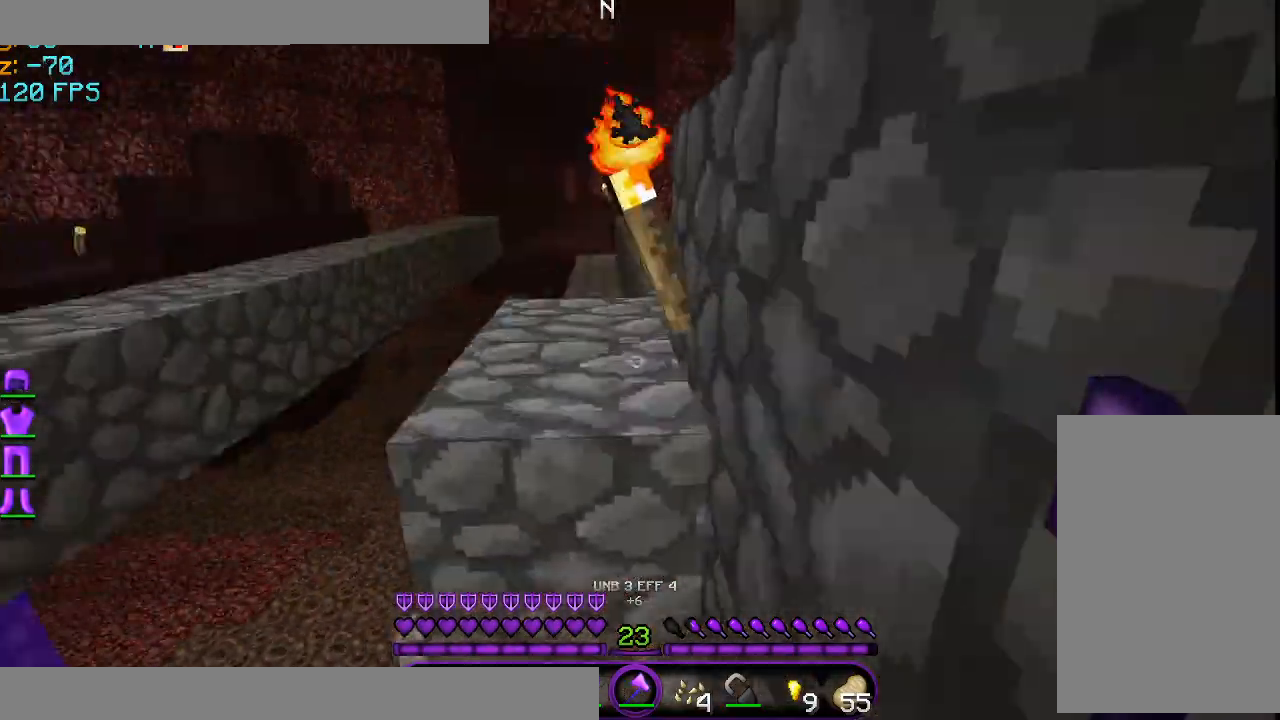
{"keys": ["space", "w"], "mouse": [], "events": []}
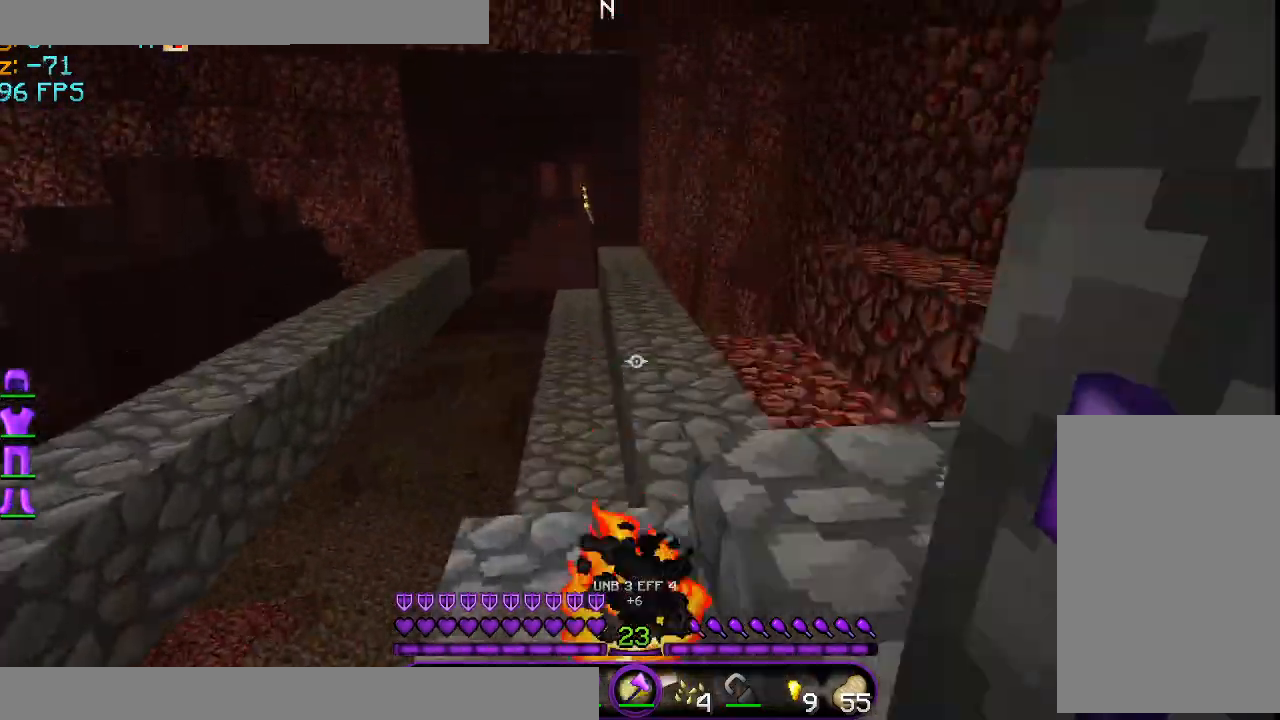
{"keys": [], "mouse": [], "events": [[83, "a", "down"], [250, "a", "up"], [250, "space", "up"], [292, "w", "up"]]}
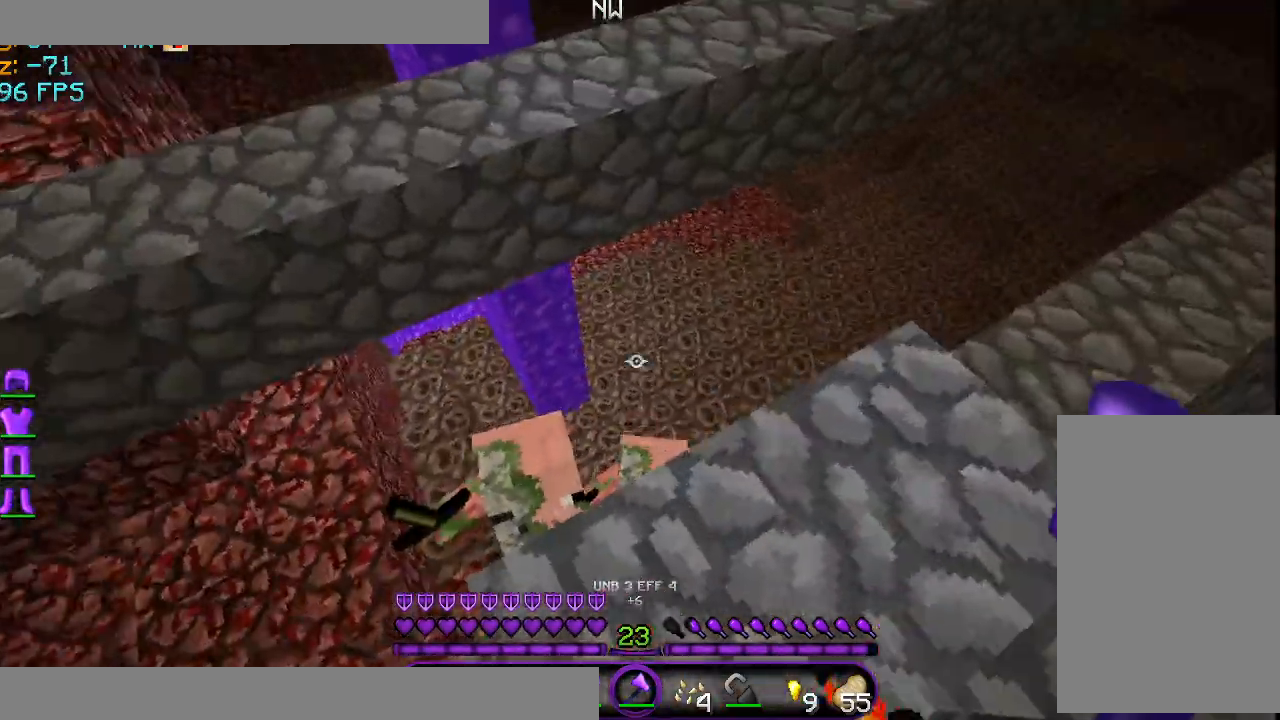
{"keys": ["a", "w"], "mouse": []}
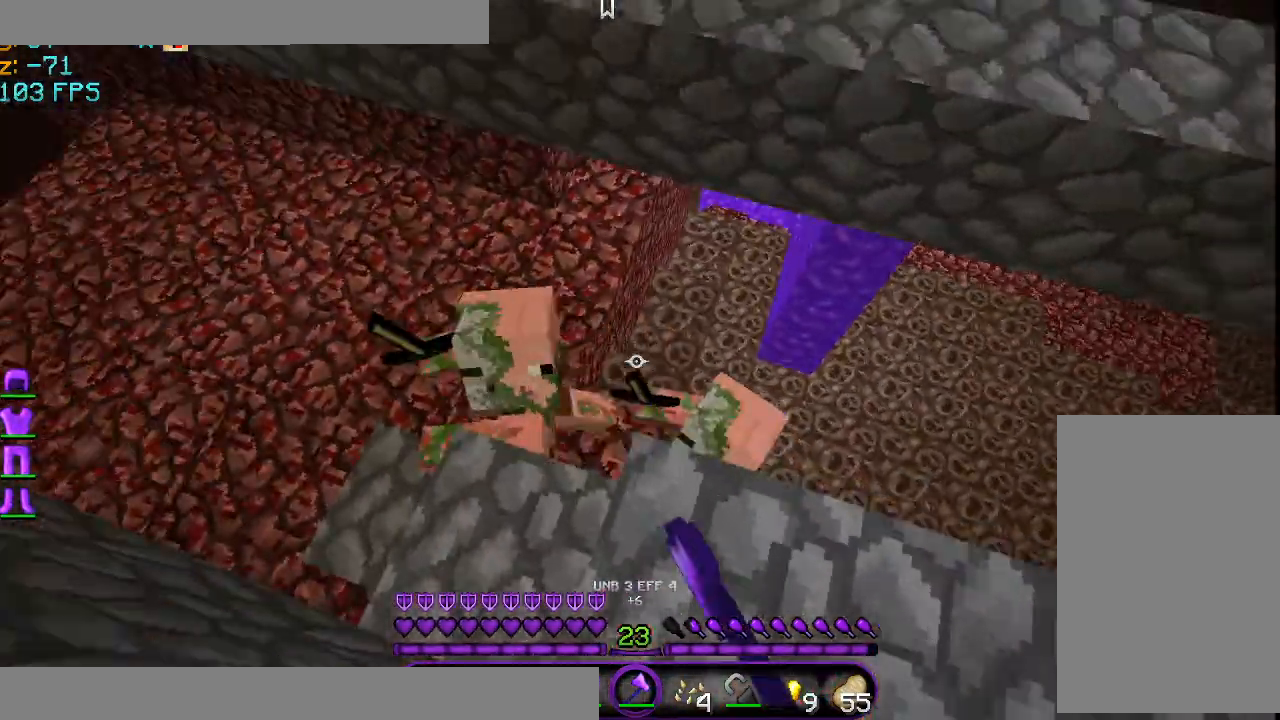
{"keys": ["a", "w"], "mouse": ["left"], "events": [[42, "mouse_left", "down"], [83, "mouse_left", "up"], [167, "mouse_left", "down"], [292, "mouse_left", "up"], [334, "mouse_left", "down"], [459, "mouse_left", "up"], [500, "mouse_left", "down"]]}
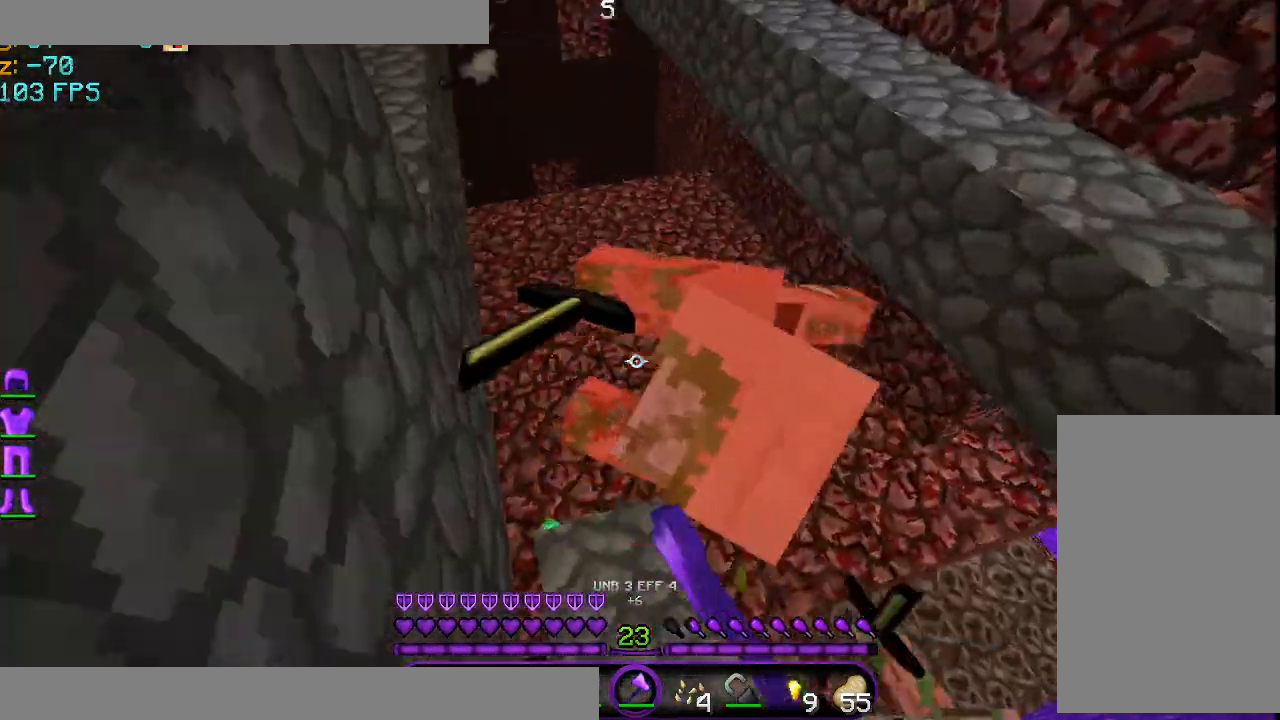
{"keys": [], "mouse": ["left"], "events": [[42, "mouse_left", "up"], [84, "a", "up"], [84, "w", "up"], [292, "mouse_left", "down"], [376, "mouse_left", "up"], [501, "mouse_left", "down"]]}
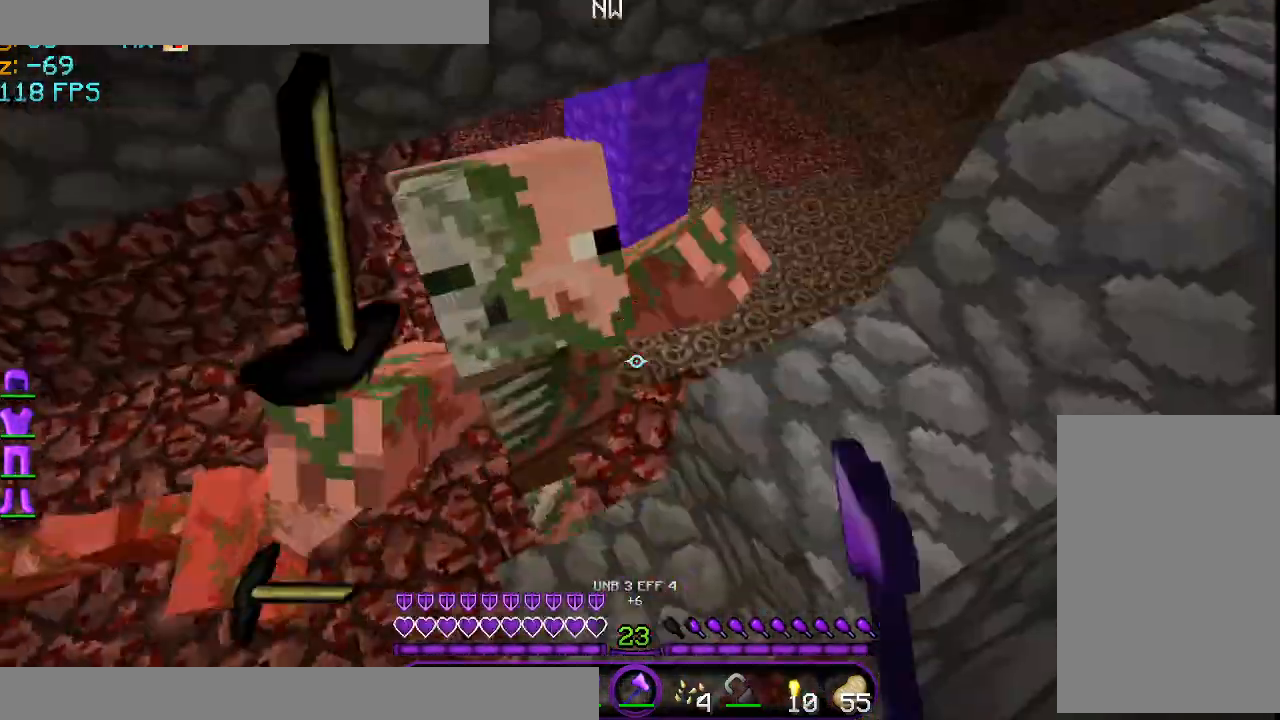
{"keys": [], "mouse": [], "events": [[83, "mouse_left", "up"], [167, "mouse_left", "down"], [292, "mouse_left", "up"], [334, "mouse_left", "down"], [334, "w", "down"], [459, "mouse_left", "up"], [500, "w", "up"]]}
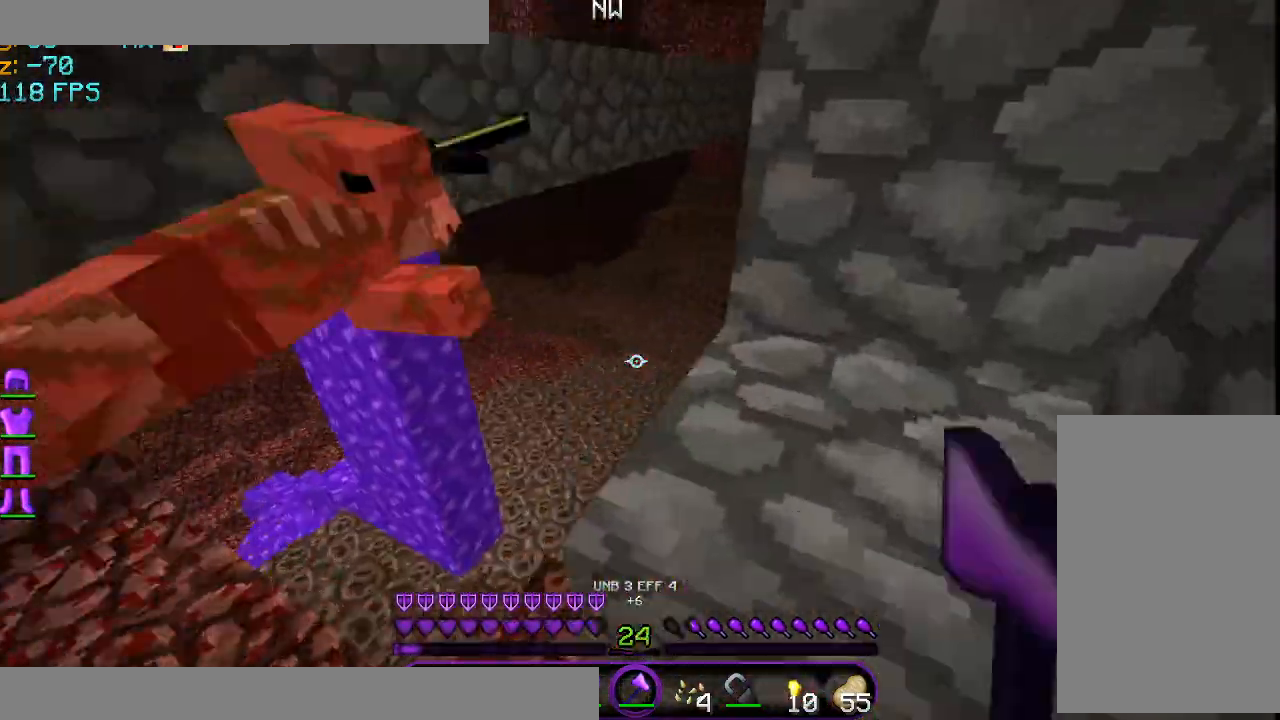
{"keys": ["space", "w"], "mouse": [], "events": [[84, "d", "down"], [209, "d", "up"], [209, "space", "down"], [209, "w", "down"]]}
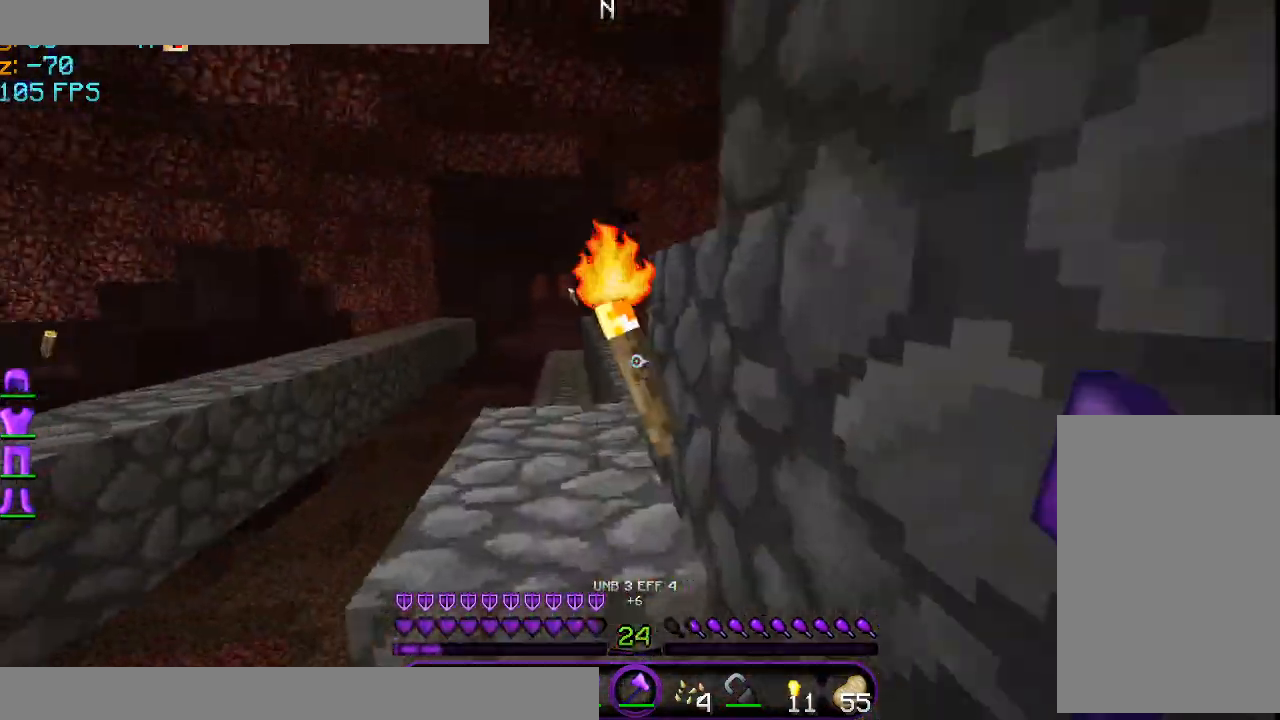
{"keys": ["a", "space", "w"], "mouse": [], "events": [[250, "a", "down"]]}